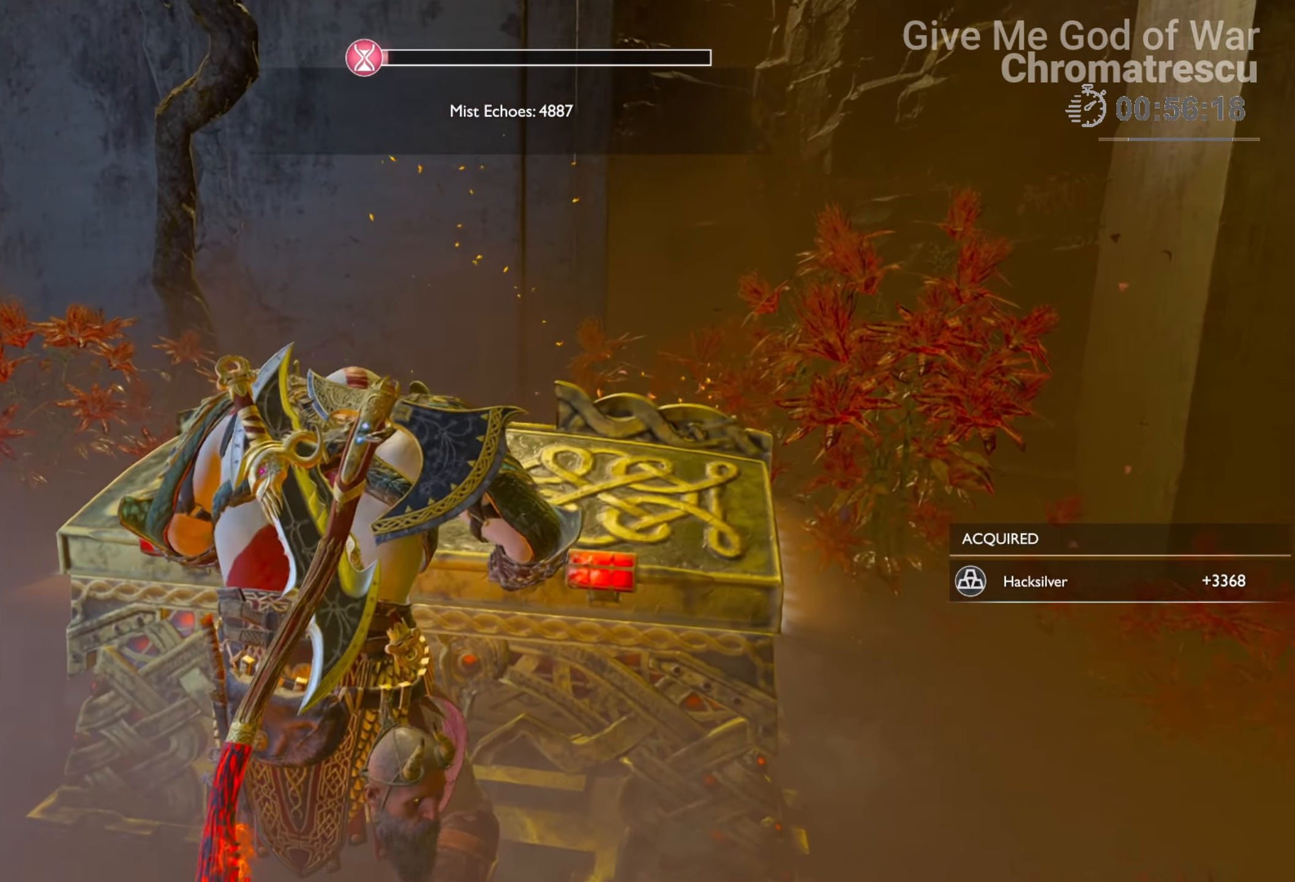
Gameplay with a controller (PlayStation layout); each line is a JSON object with the inputs held at the frame after it. "events" lists button and stick changes between this image and that frame as [ms after this image, input, new state], when the widget could be followed in between.
{"buttons": [], "left_stick": "center", "right_stick": "center", "events": []}
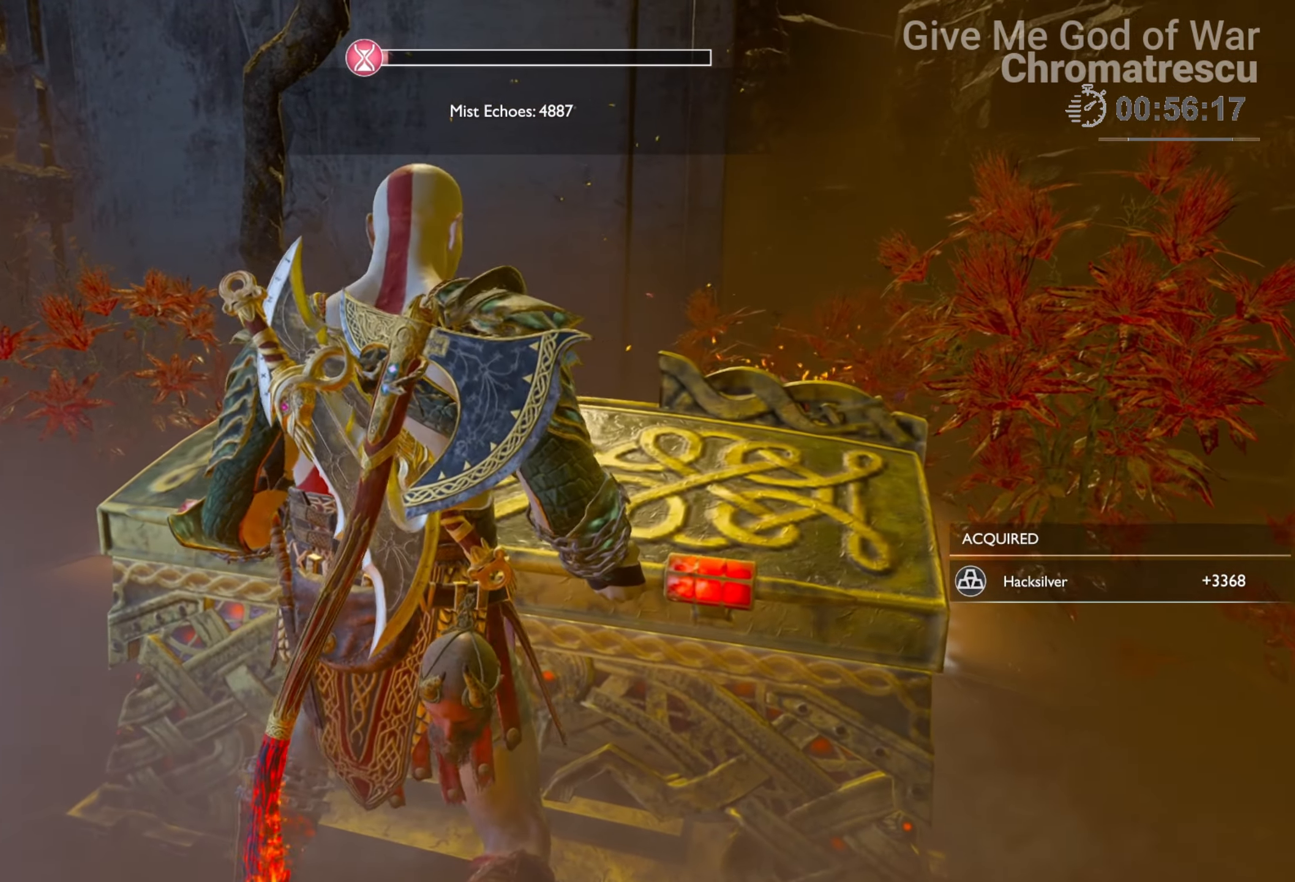
{"buttons": [], "left_stick": "center", "right_stick": "center", "events": []}
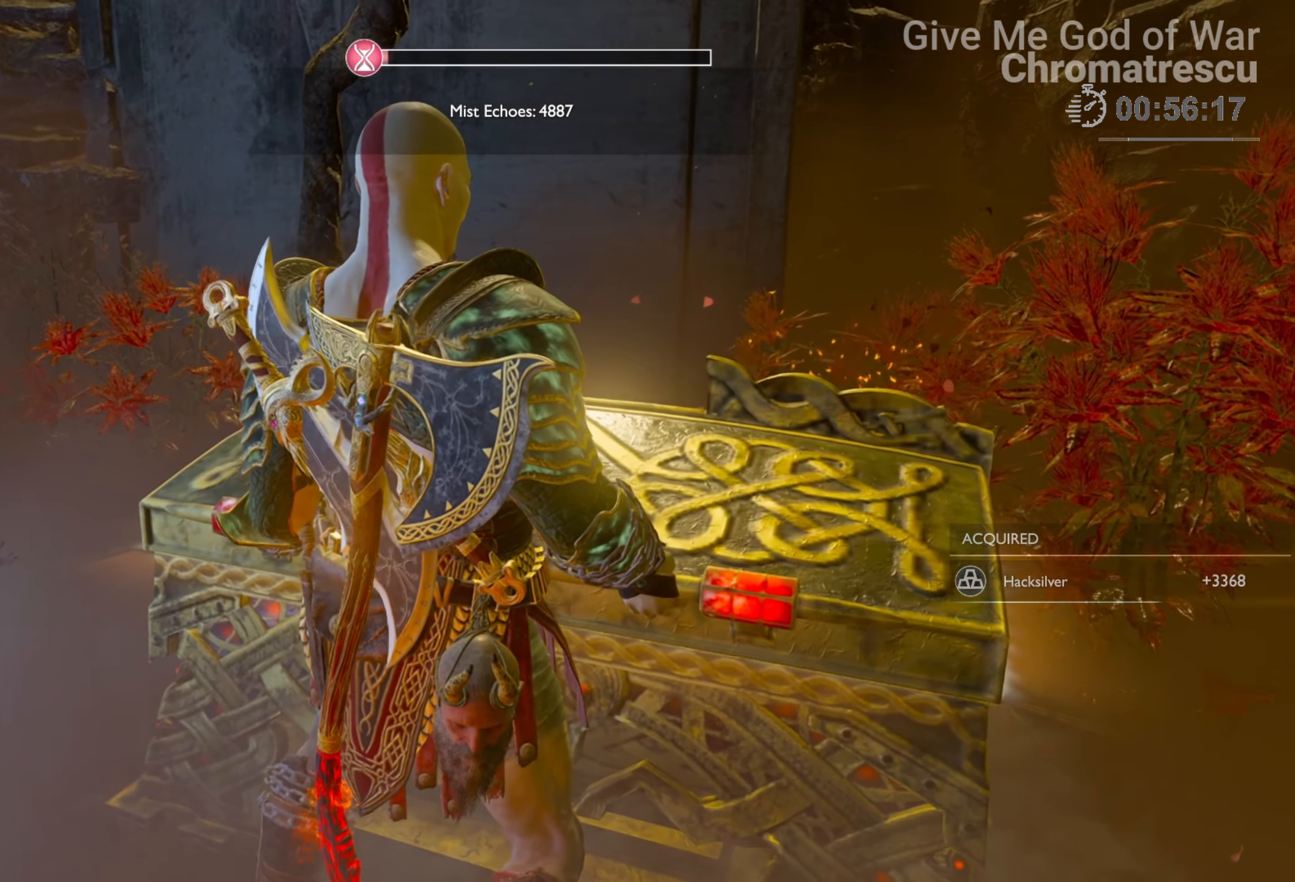
{"buttons": [], "left_stick": "center", "right_stick": "center", "events": []}
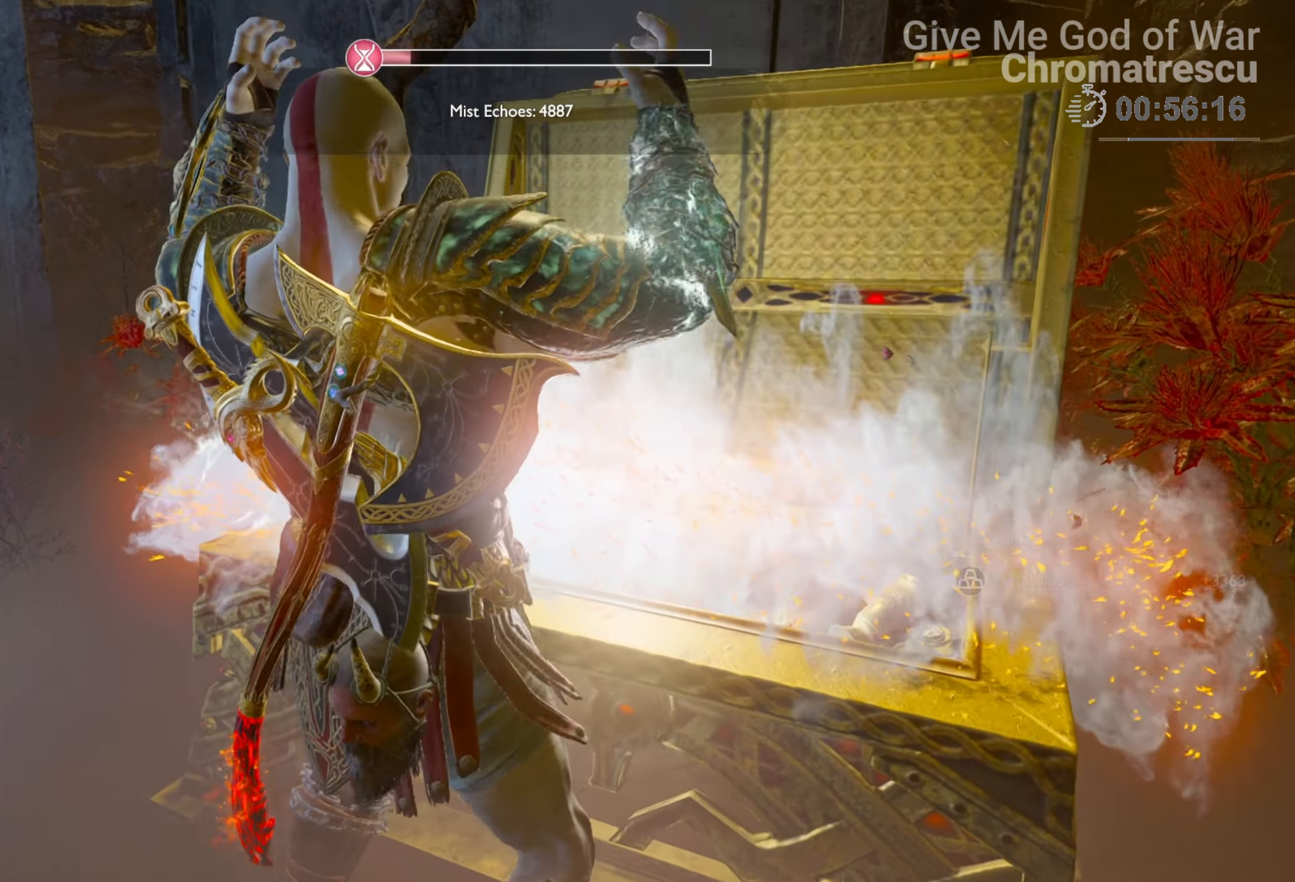
{"buttons": [], "left_stick": "center", "right_stick": "center", "events": []}
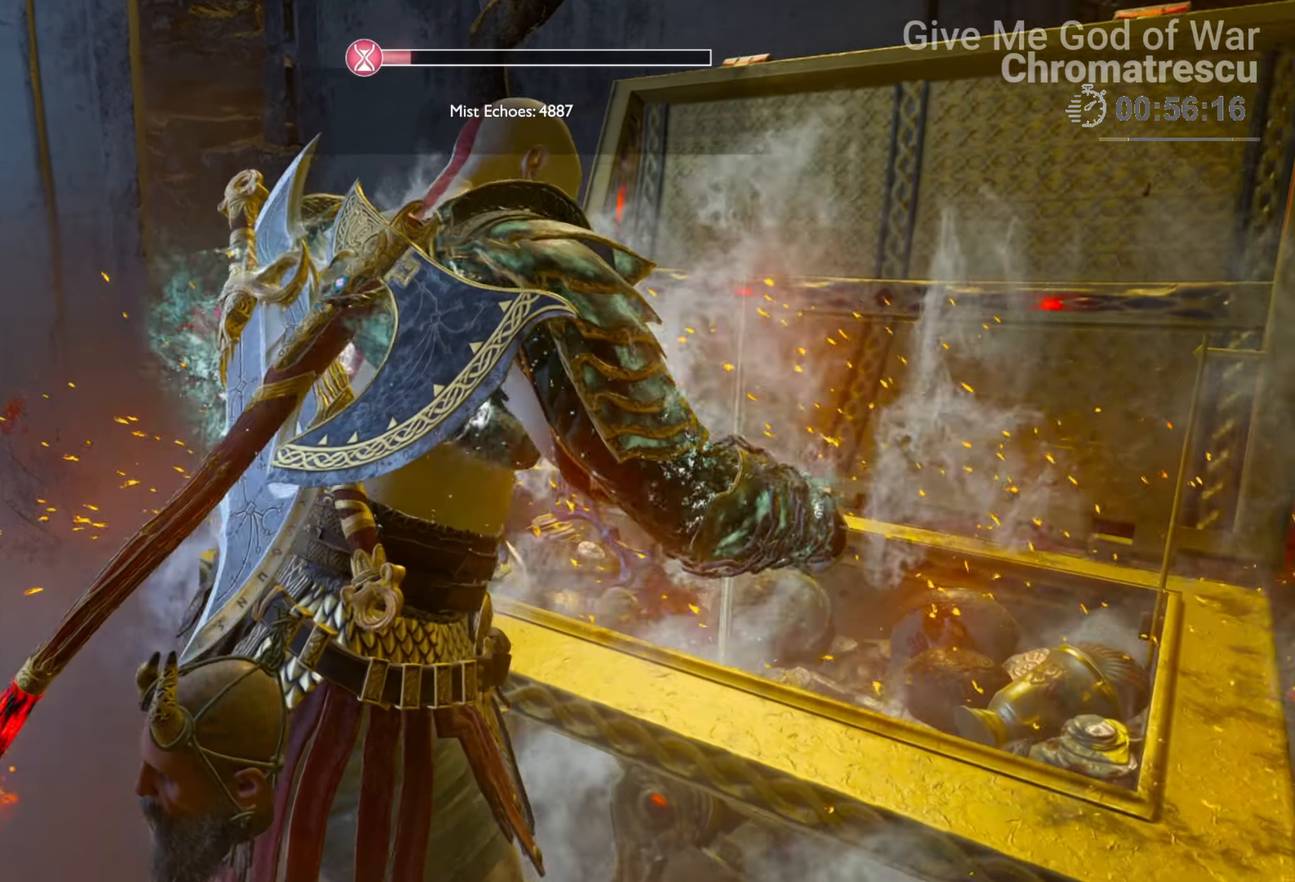
{"buttons": [], "left_stick": "center", "right_stick": "center", "events": []}
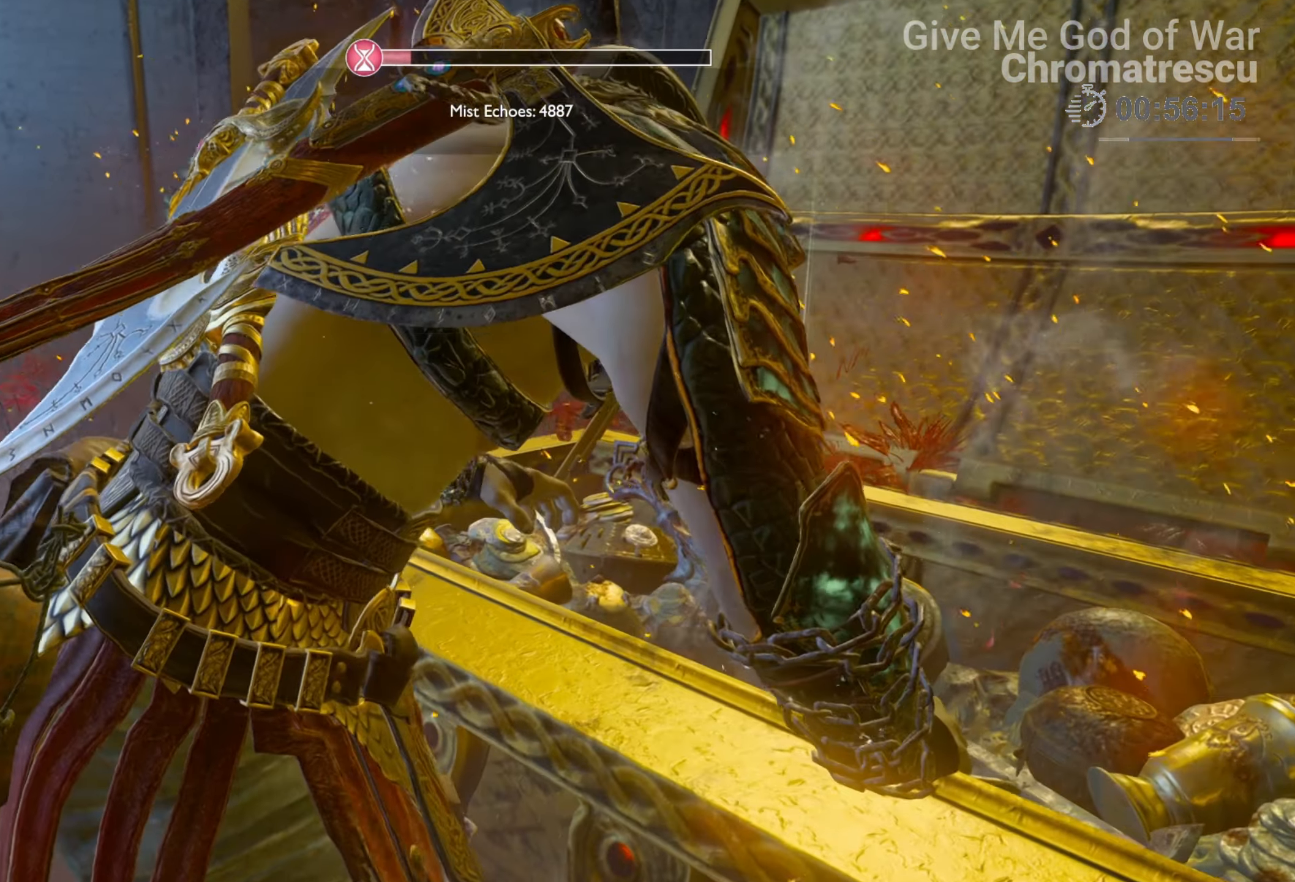
{"buttons": [], "left_stick": "center", "right_stick": "center", "events": []}
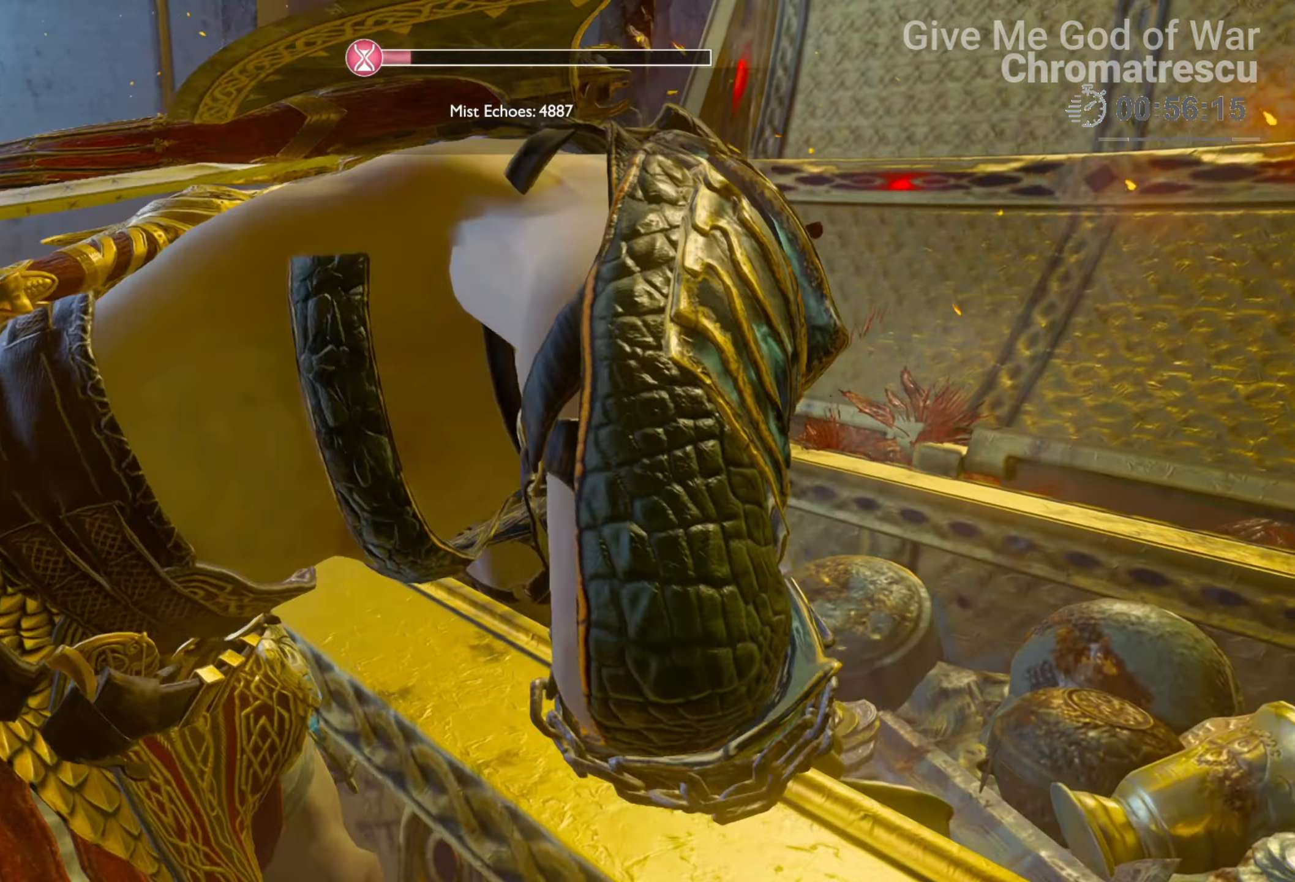
{"buttons": [], "left_stick": "down", "right_stick": "right", "events": [[169, "right_stick", "right"], [389, "left_stick", "down"]]}
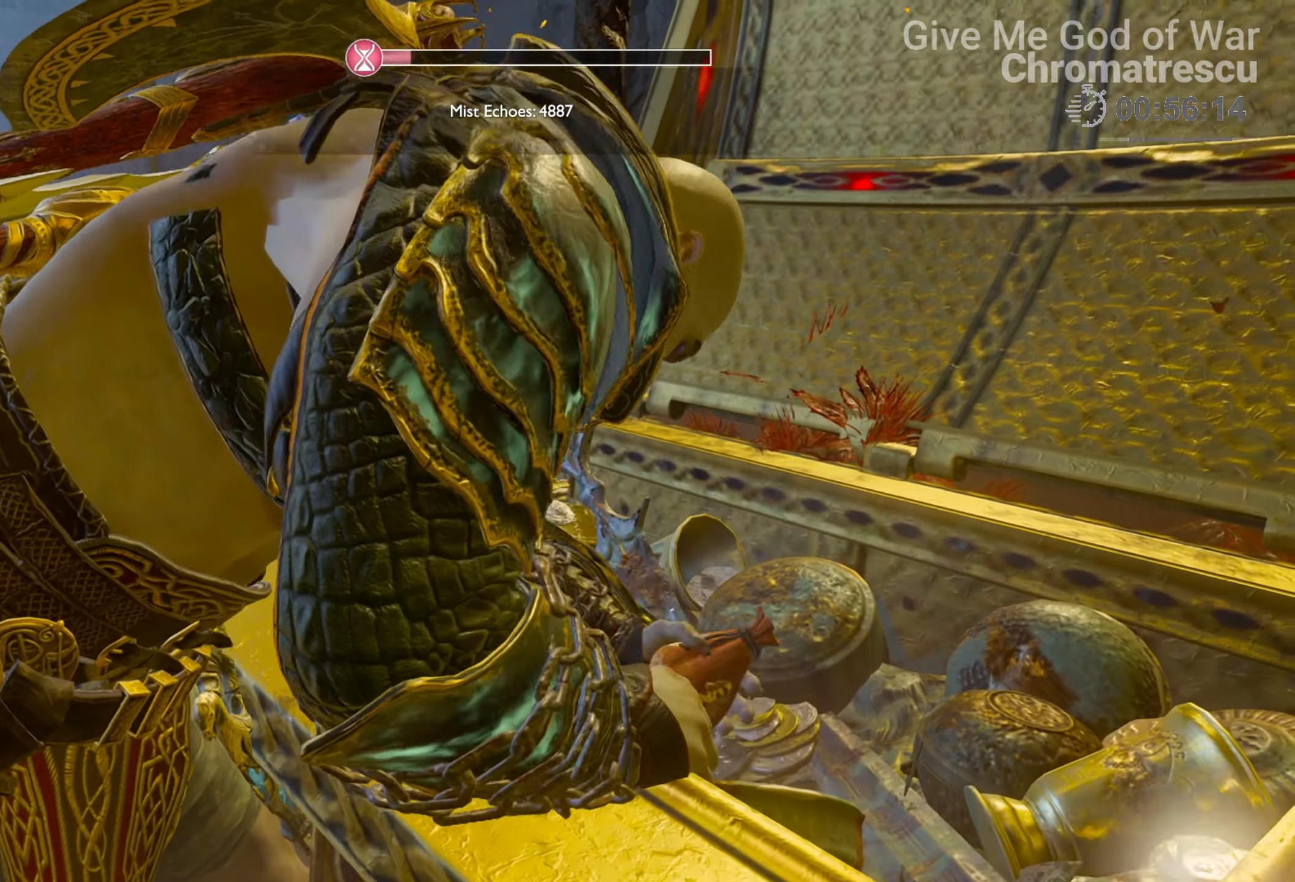
{"buttons": [], "left_stick": "down", "right_stick": "down-right", "events": [[389, "right_stick", "center"], [508, "right_stick", "down-right"]]}
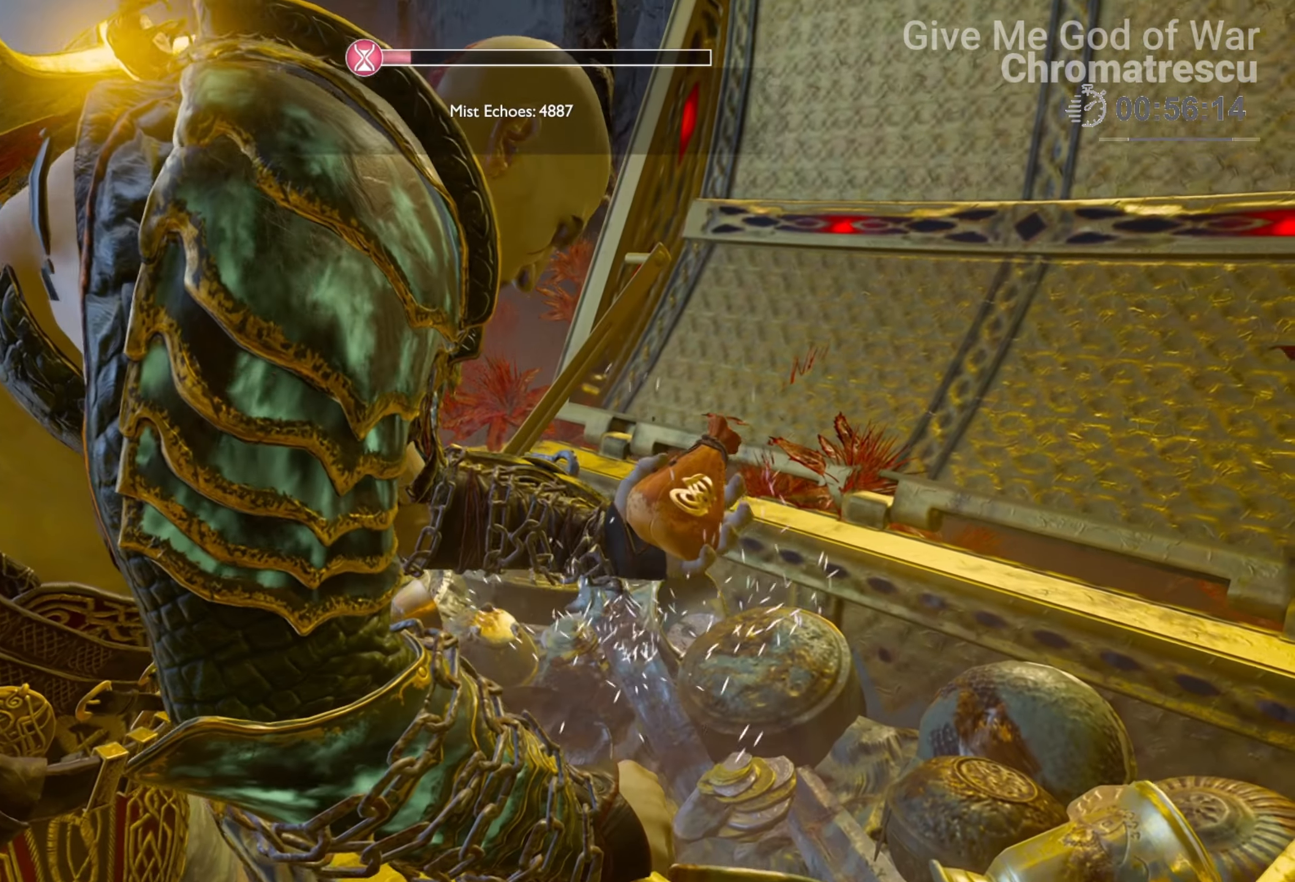
{"buttons": [], "left_stick": "down", "right_stick": "down-right", "events": []}
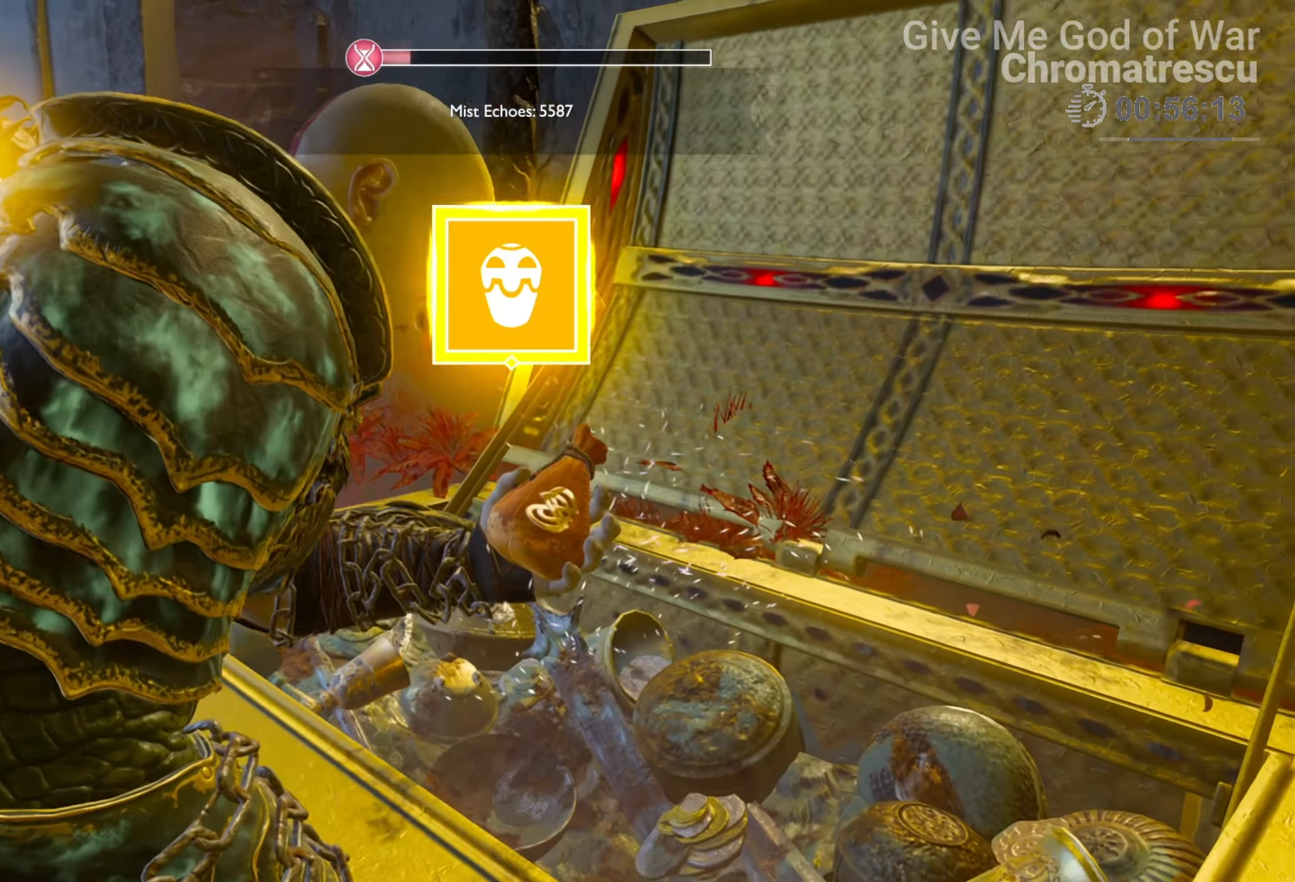
{"buttons": [], "left_stick": "down", "right_stick": "center", "events": [[474, "right_stick", "center"]]}
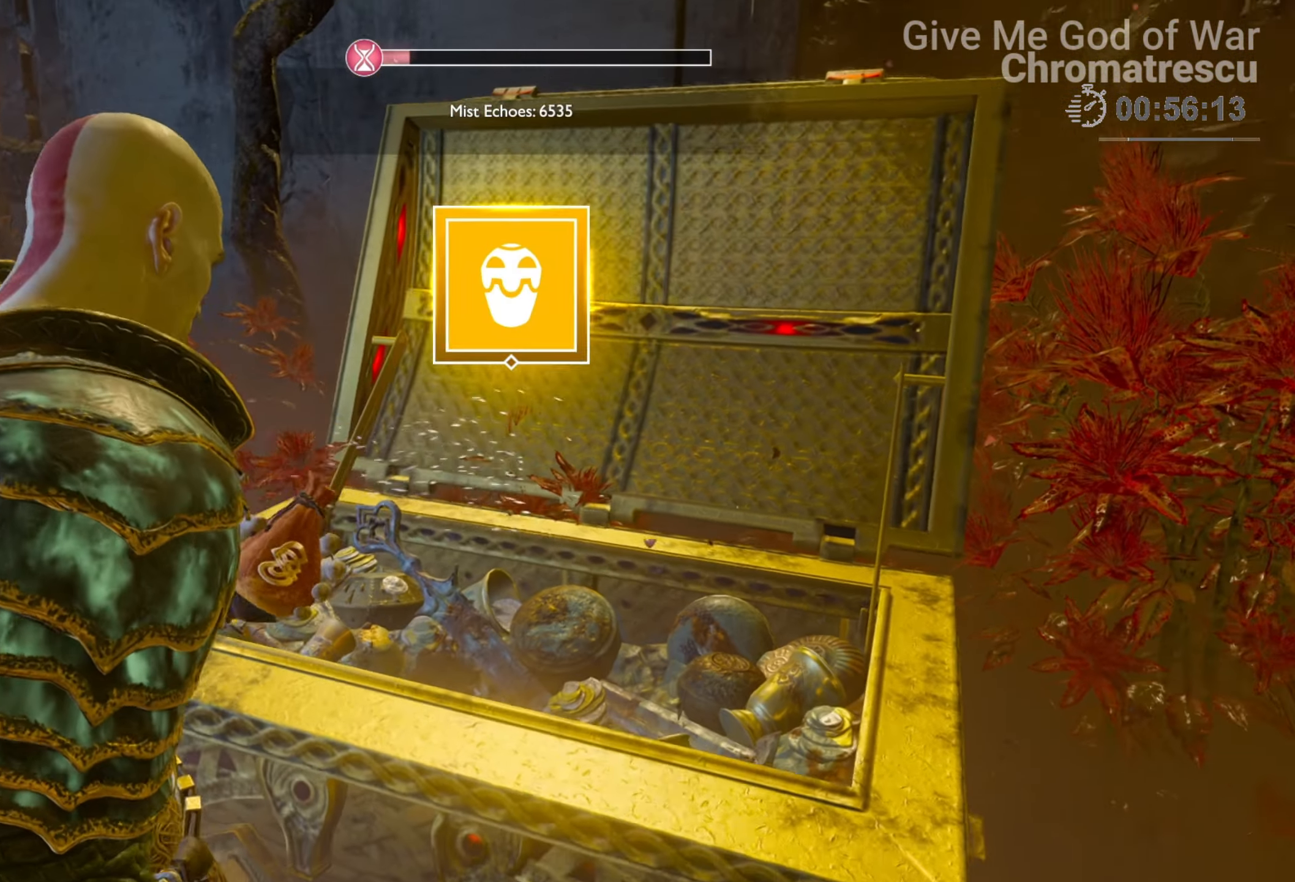
{"buttons": [], "left_stick": "down", "right_stick": "center", "events": [[85, "CROSS", "down"], [153, "CROSS", "up"], [186, "CROSS", "down"], [254, "CROSS", "up"], [407, "CROSS", "down"], [492, "CROSS", "up"]]}
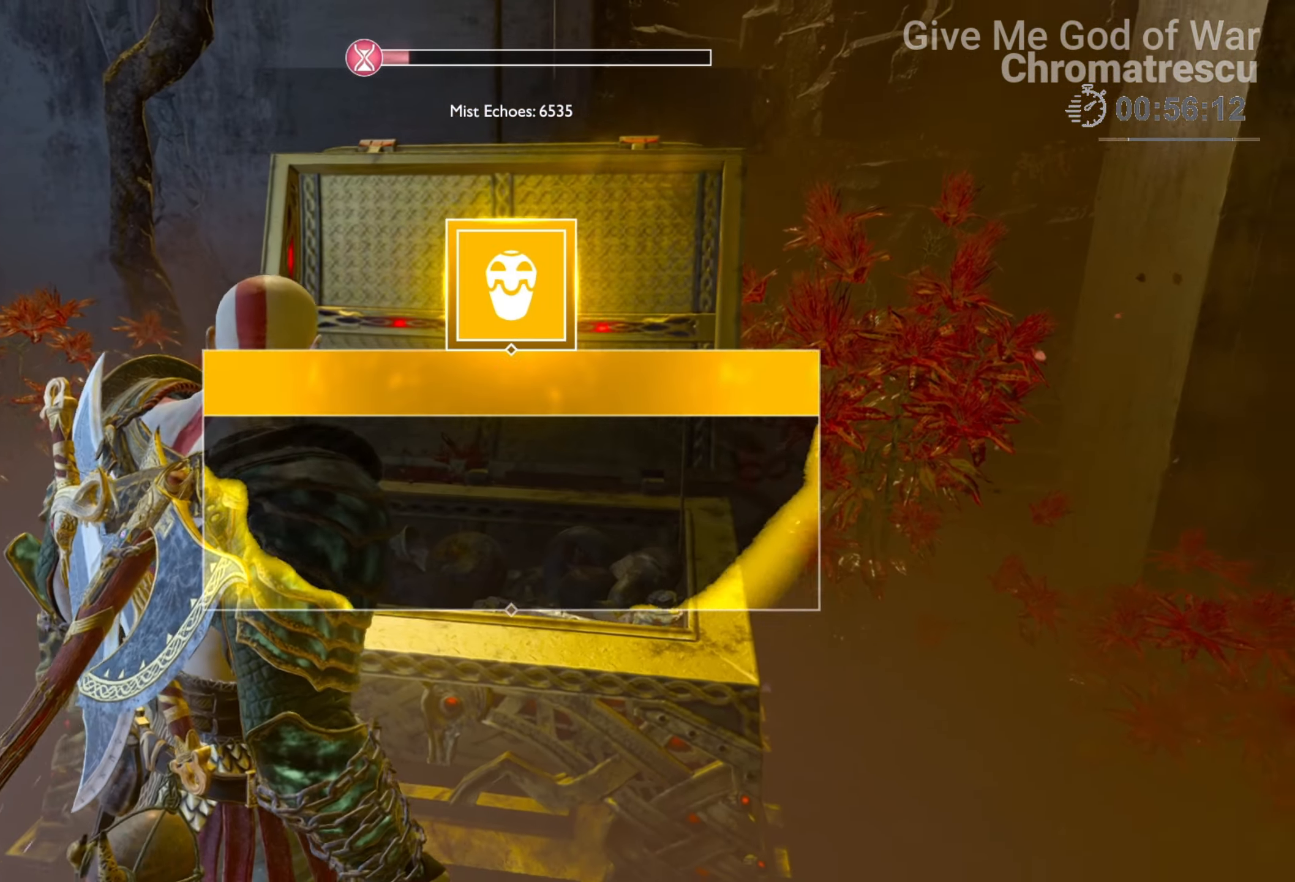
{"buttons": ["CROSS"], "left_stick": "down", "right_stick": "center", "events": [[17, "CROSS", "down"], [135, "CROSS", "up"], [169, "CROSS", "down"], [305, "CROSS", "up"], [356, "CROSS", "down"], [406, "CROSS", "up"], [508, "CROSS", "down"]]}
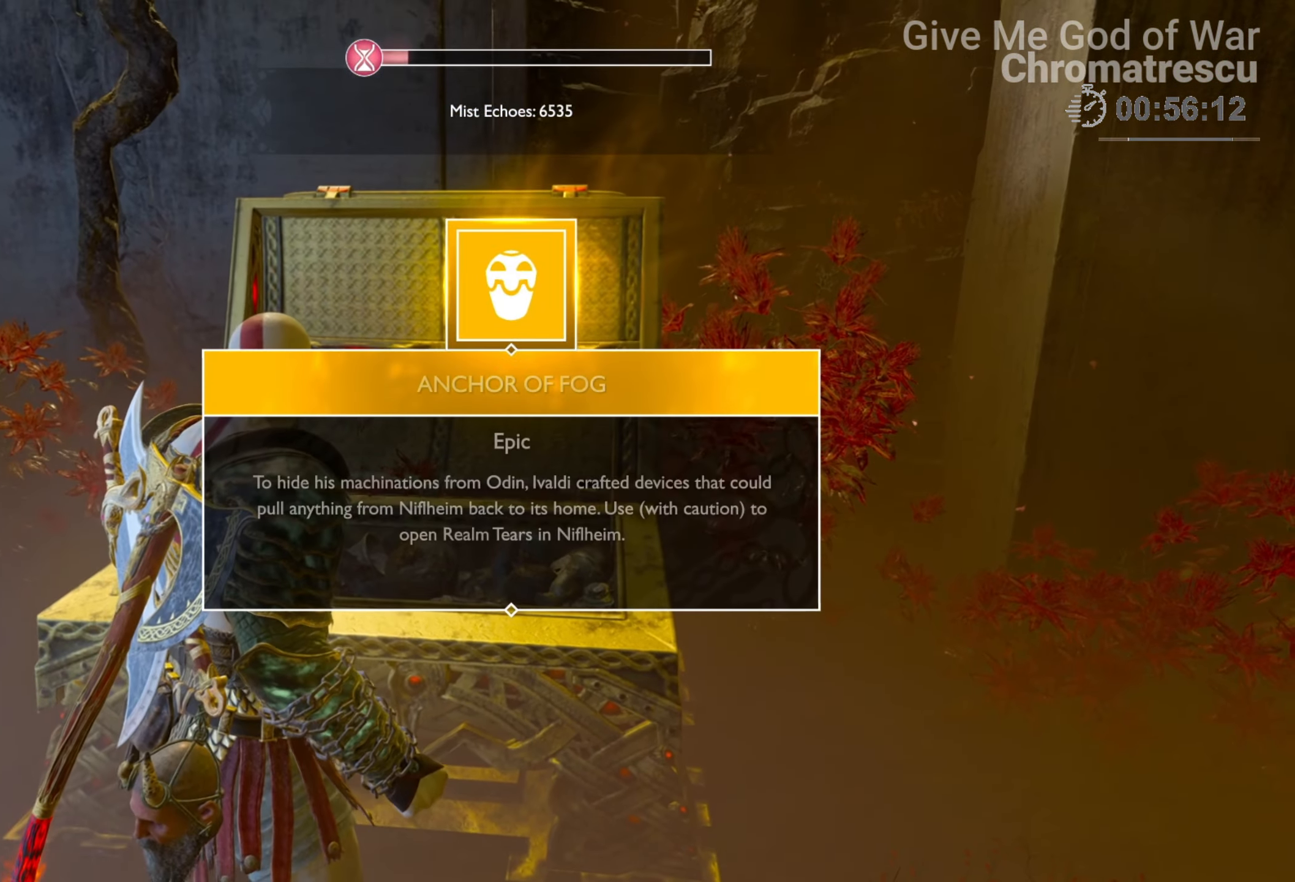
{"buttons": ["CROSS"], "left_stick": "down", "right_stick": "center", "events": [[51, "CROSS", "up"], [119, "CROSS", "down"], [203, "CROSS", "up"], [271, "CROSS", "down"], [356, "CROSS", "up"], [458, "CROSS", "down"]]}
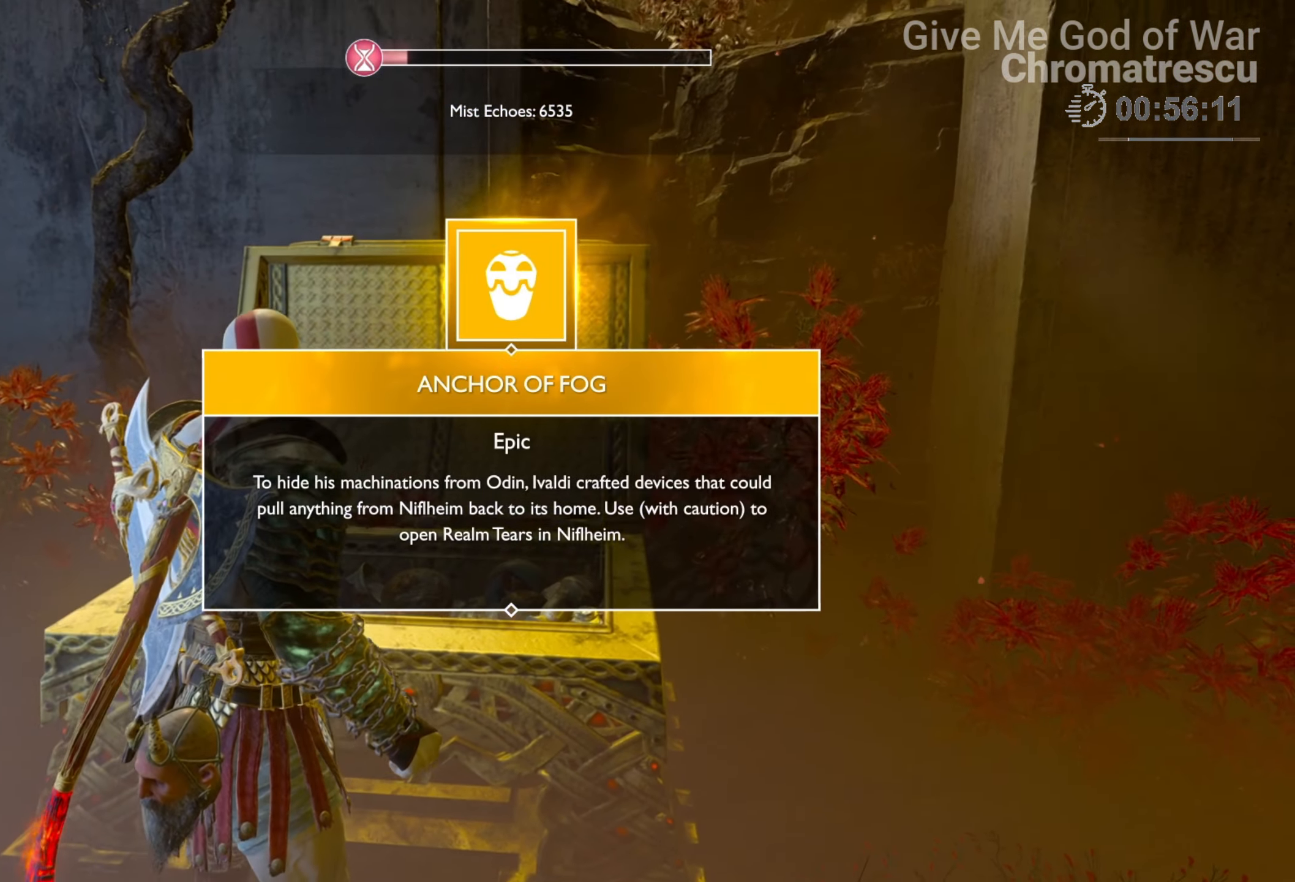
{"buttons": [], "left_stick": "down", "right_stick": "center", "events": [[17, "CROSS", "up"], [169, "CROSS", "down"], [203, "CROSS", "up"], [254, "CROSS", "down"], [356, "CROSS", "up"]]}
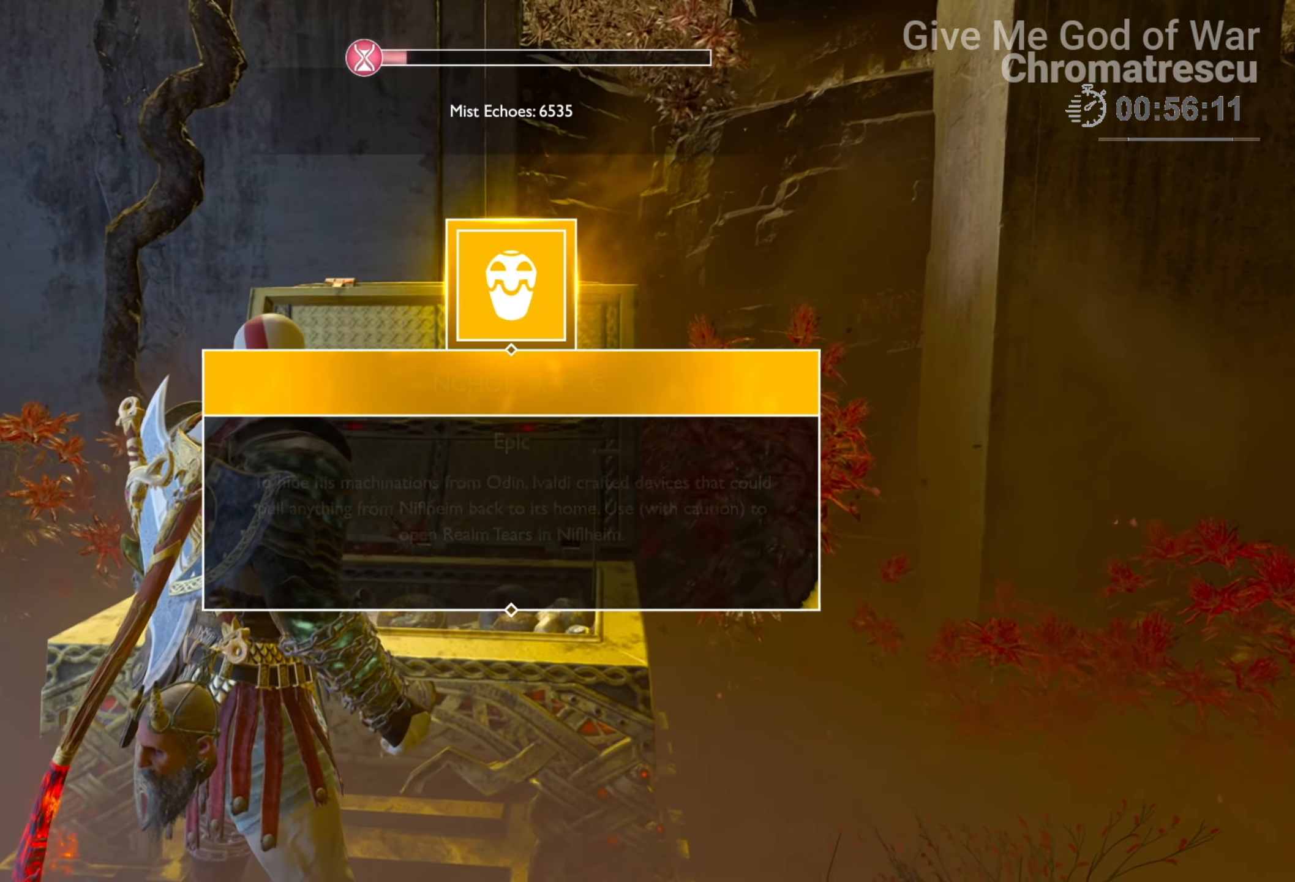
{"buttons": [], "left_stick": "down", "right_stick": "right", "events": [[119, "right_stick", "right"]]}
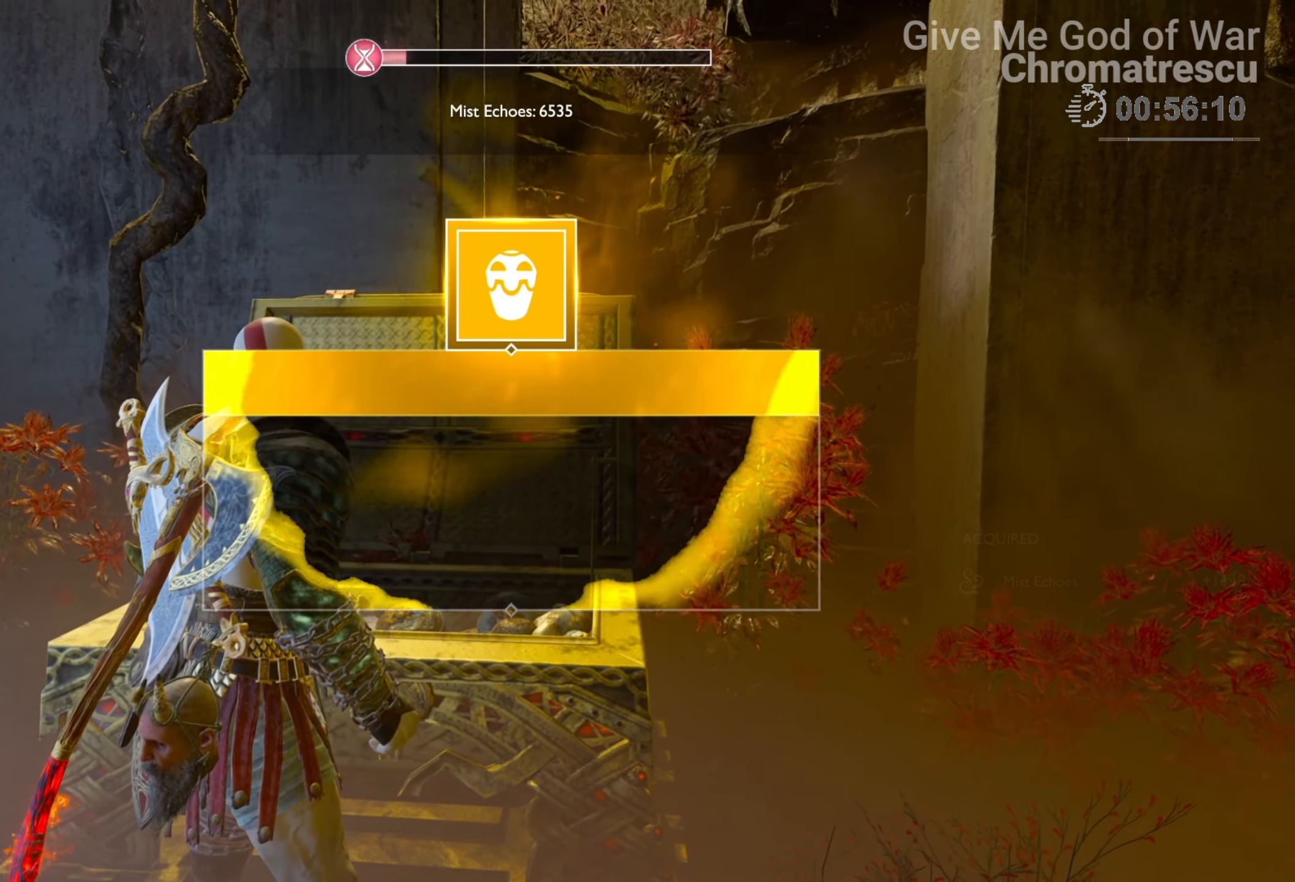
{"buttons": [], "left_stick": "down-right", "right_stick": "right", "events": [[152, "left_stick", "down-right"]]}